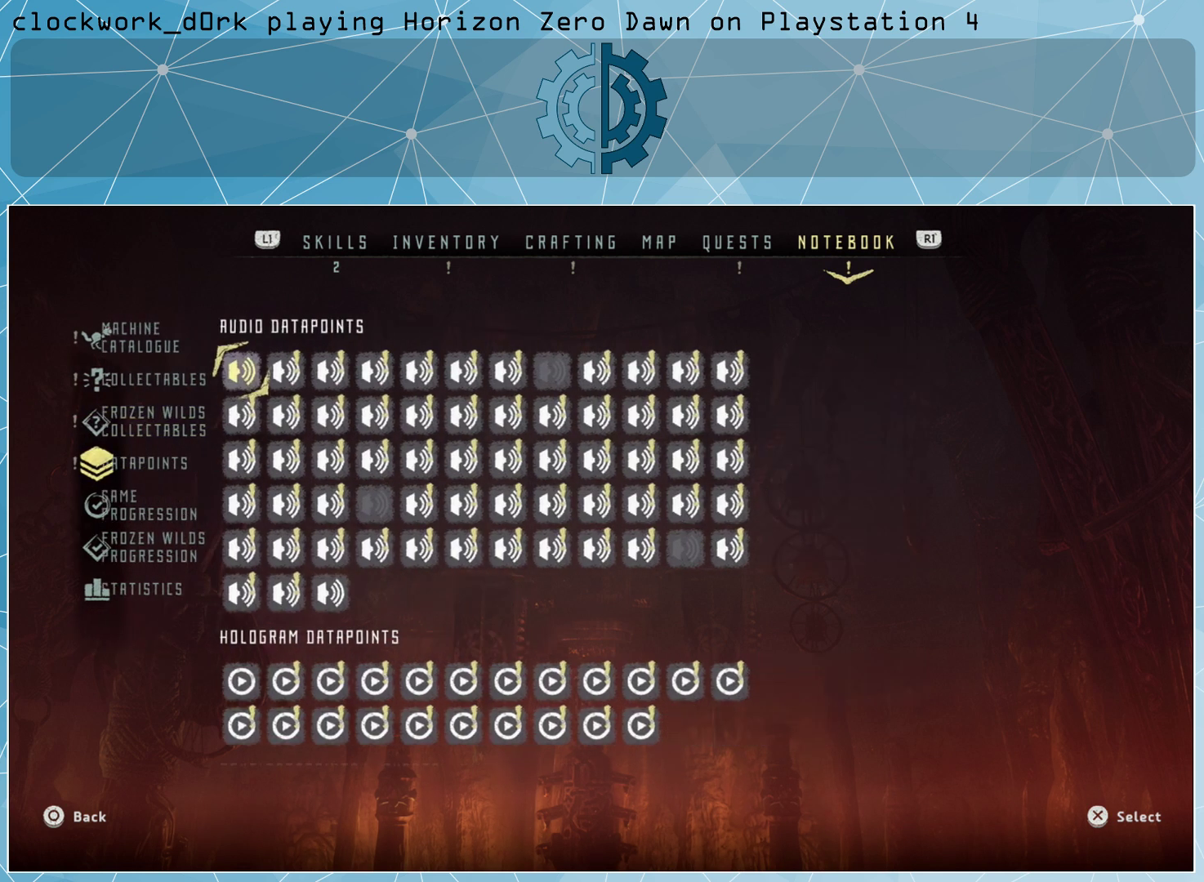
Gameplay with a controller (PlayStation layout); each line is a JSON object with the inputs held at the frame after it. "events" lists button and stick changes between this image and that frame as [ms after this image, input, new state], when the widget could be followed in between.
{"buttons": [], "left_stick": "center", "right_stick": "center", "events": []}
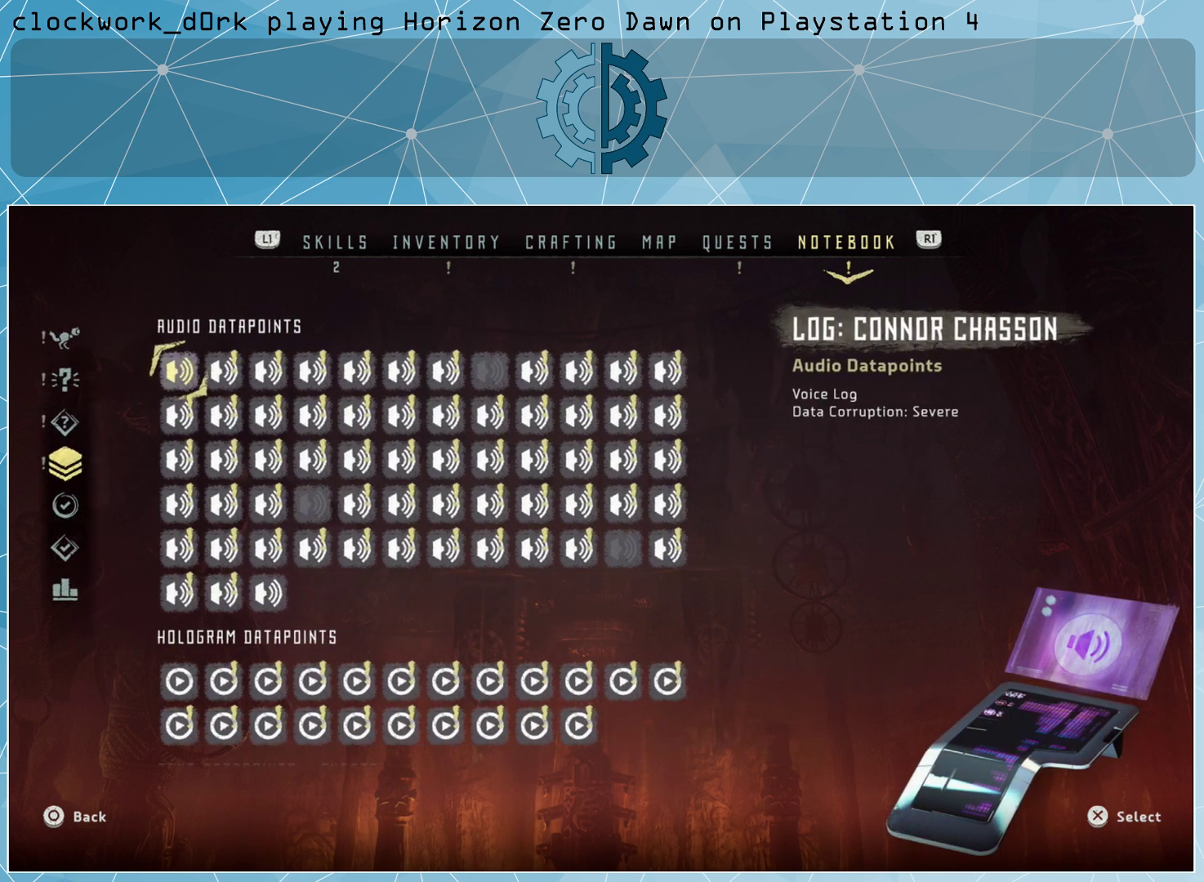
{"buttons": [], "left_stick": "center", "right_stick": "center", "events": [[333, "left_stick", "down"], [467, "left_stick", "center"]]}
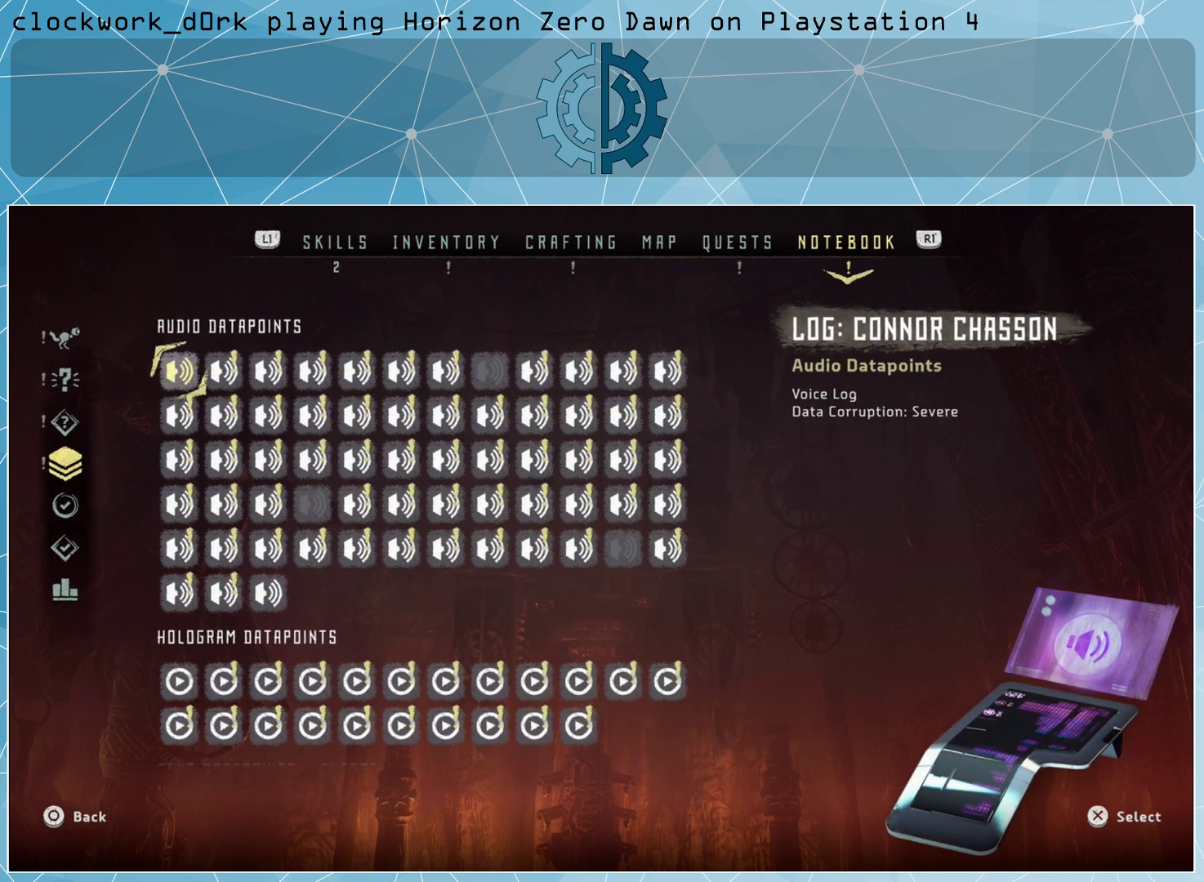
{"buttons": [], "left_stick": "center", "right_stick": "center", "events": [[167, "left_stick", "up"], [333, "left_stick", "center"]]}
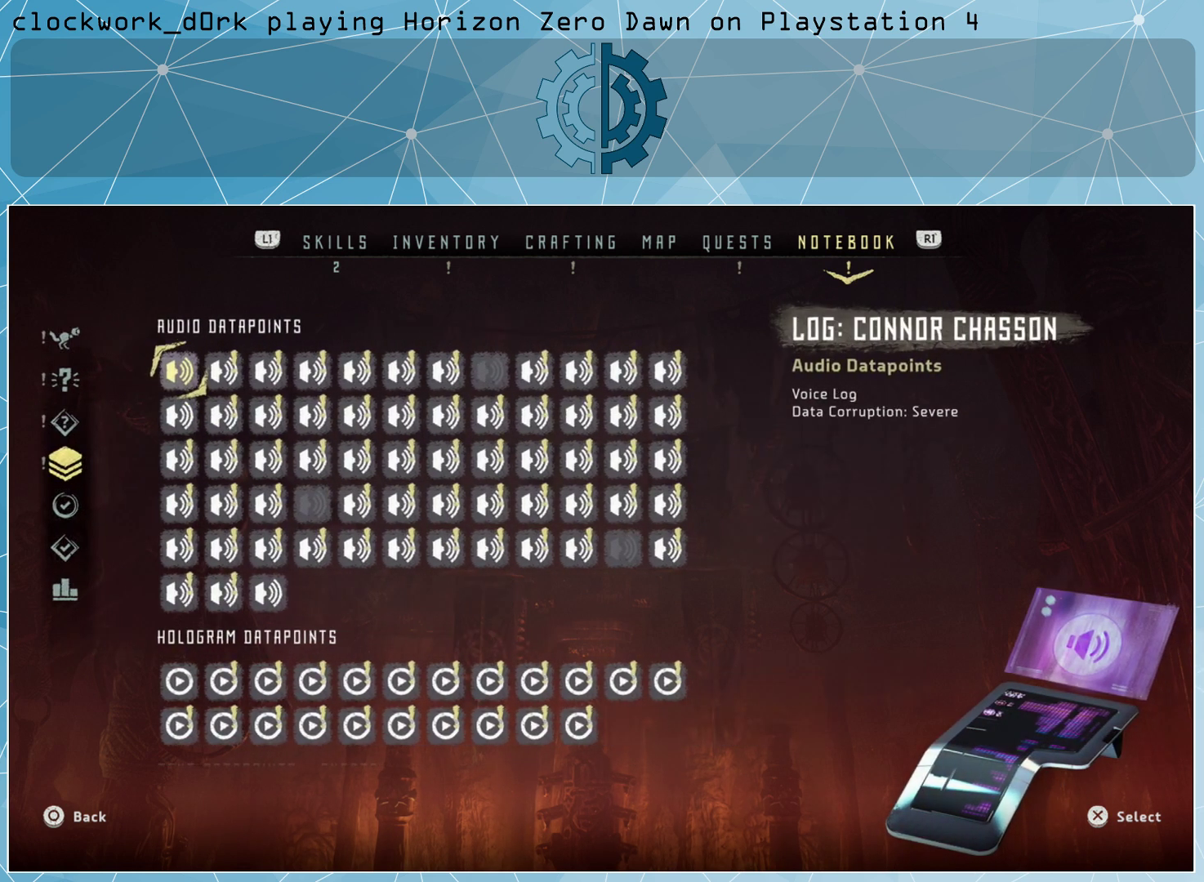
{"buttons": [], "left_stick": "center", "right_stick": "center", "events": []}
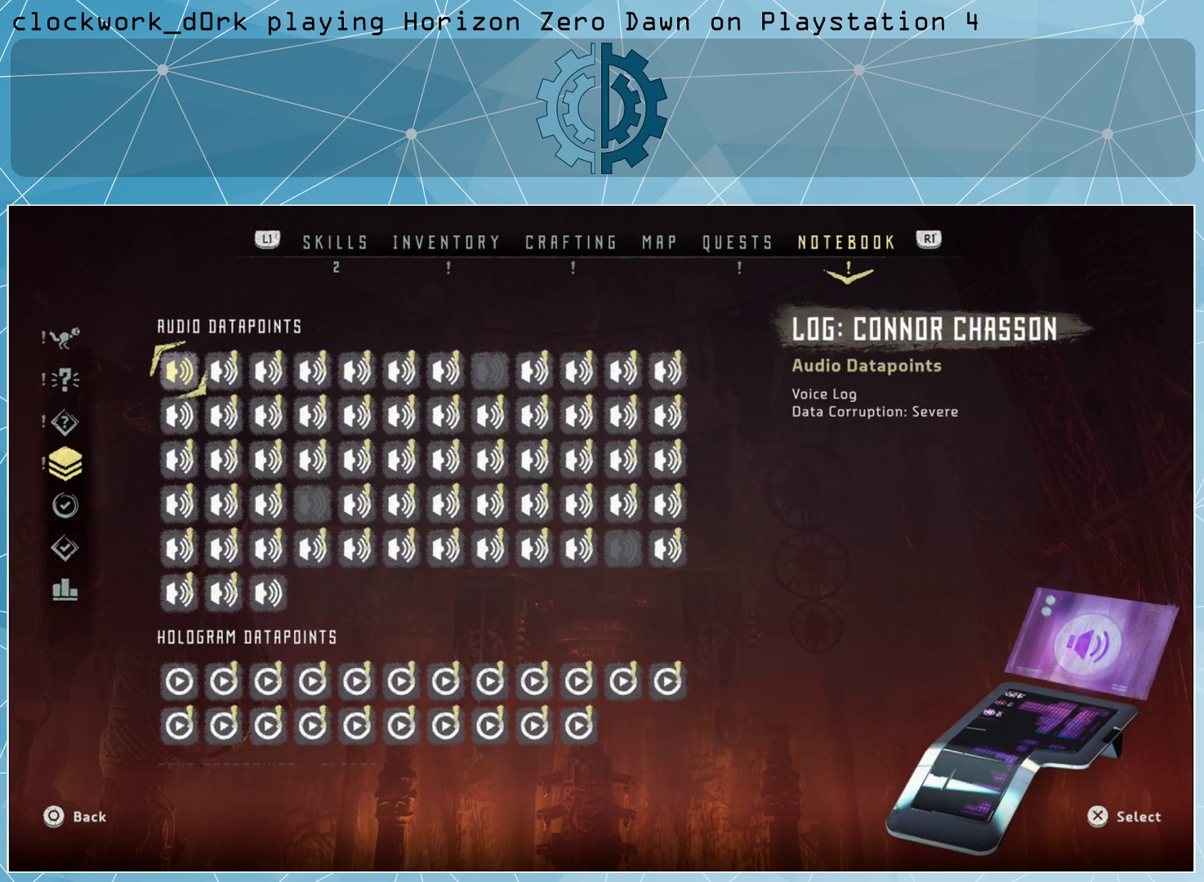
{"buttons": [], "left_stick": "center", "right_stick": "center", "events": [[133, "left_stick", "down"], [267, "left_stick", "center"], [367, "left_stick", "down"], [500, "left_stick", "center"]]}
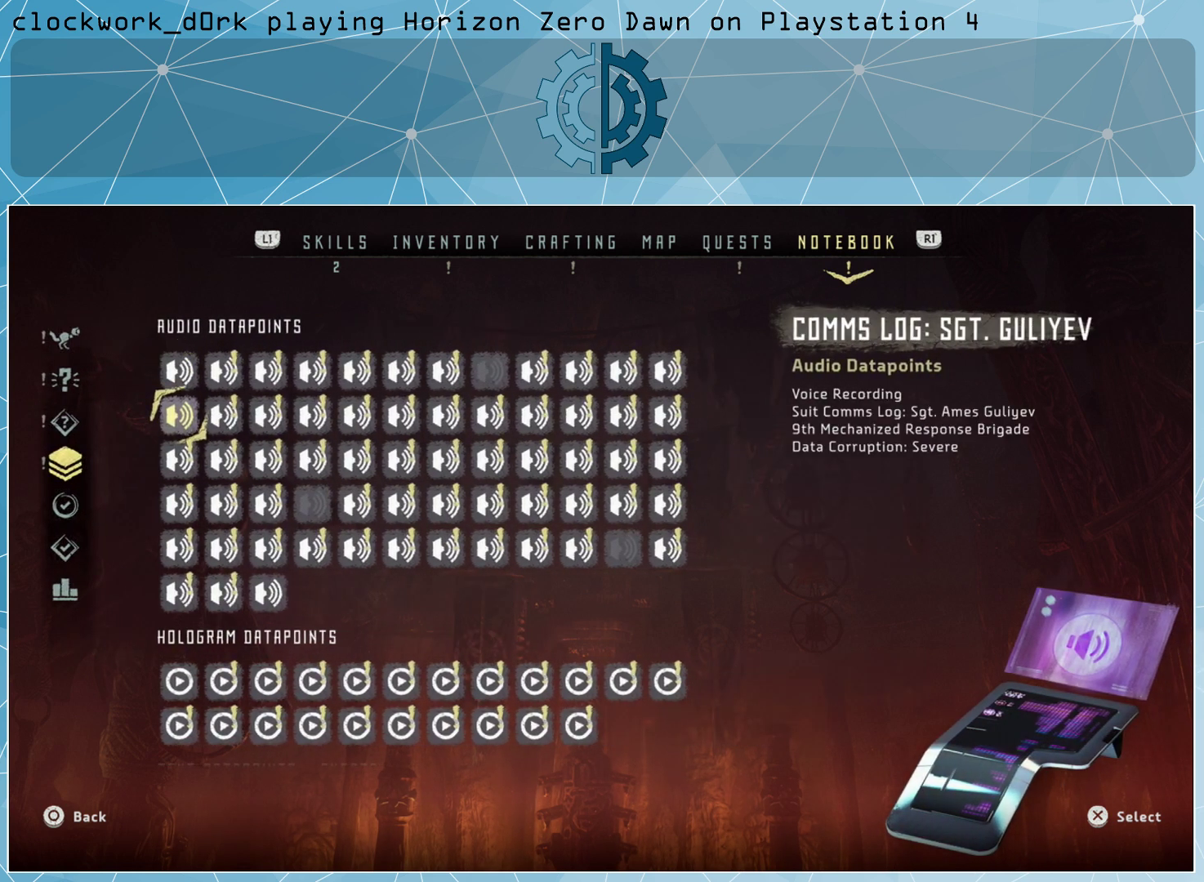
{"buttons": [], "left_stick": "down", "right_stick": "center", "events": [[100, "left_stick", "down"], [233, "left_stick", "center"], [300, "left_stick", "down"]]}
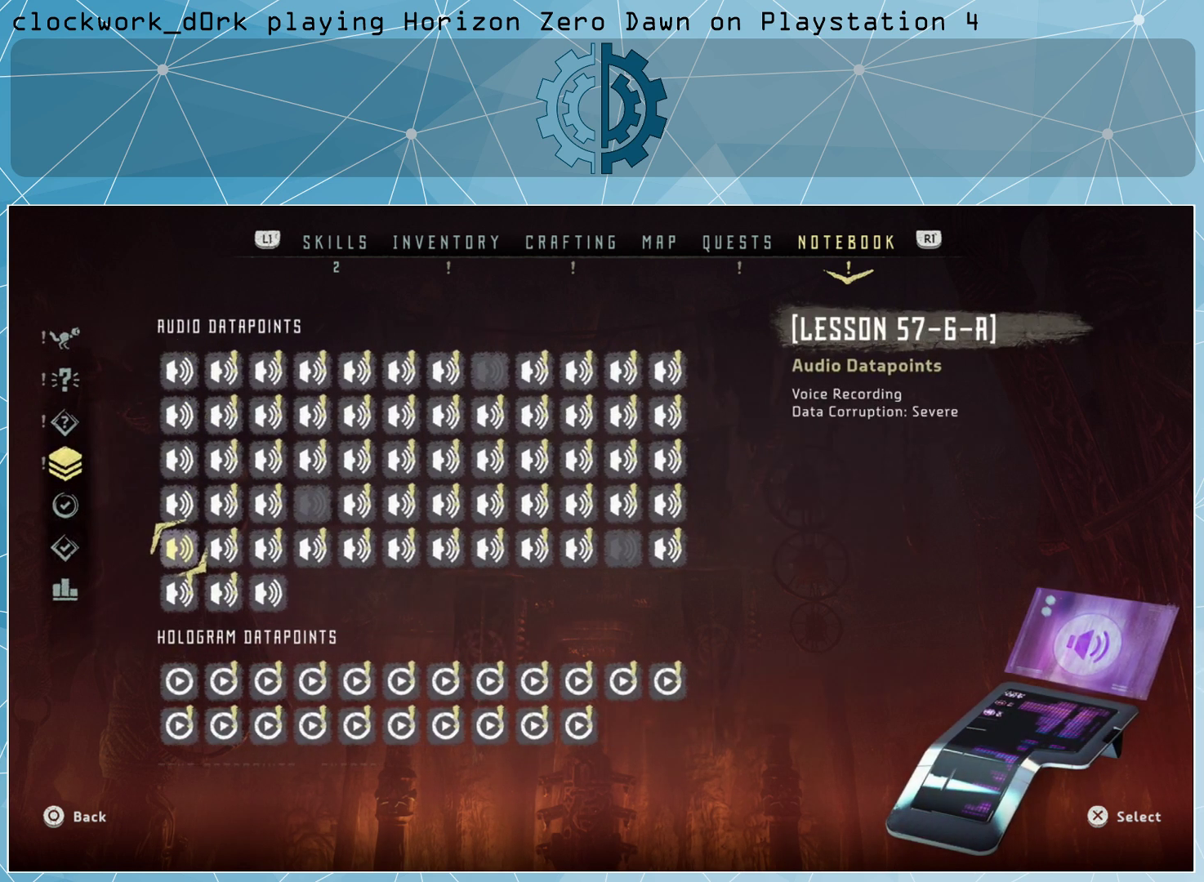
{"buttons": [], "left_stick": "center", "right_stick": "center", "events": [[100, "left_stick", "center"], [200, "left_stick", "down"], [300, "left_stick", "center"], [400, "left_stick", "down"], [500, "left_stick", "center"]]}
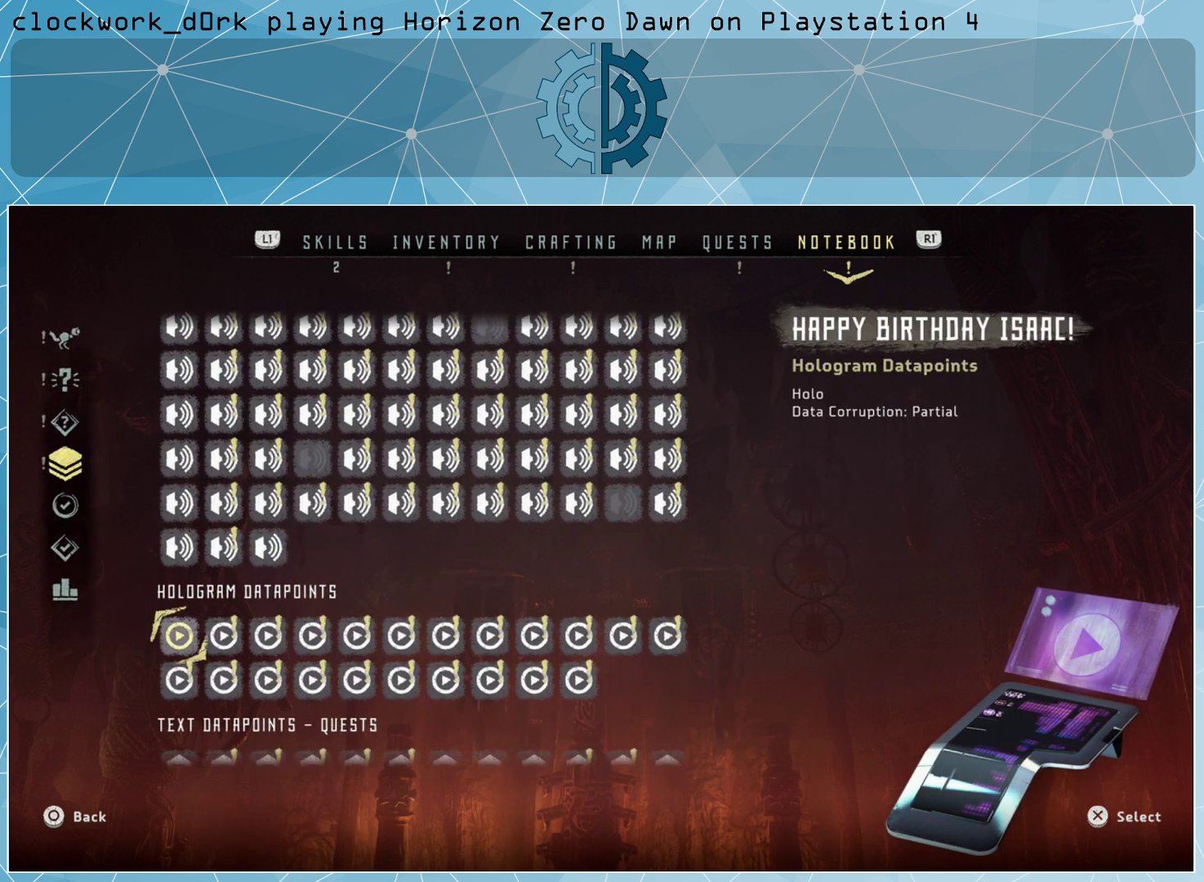
{"buttons": [], "left_stick": "center", "right_stick": "center", "events": [[67, "left_stick", "down"], [167, "left_stick", "center"], [267, "left_stick", "down"], [400, "left_stick", "center"]]}
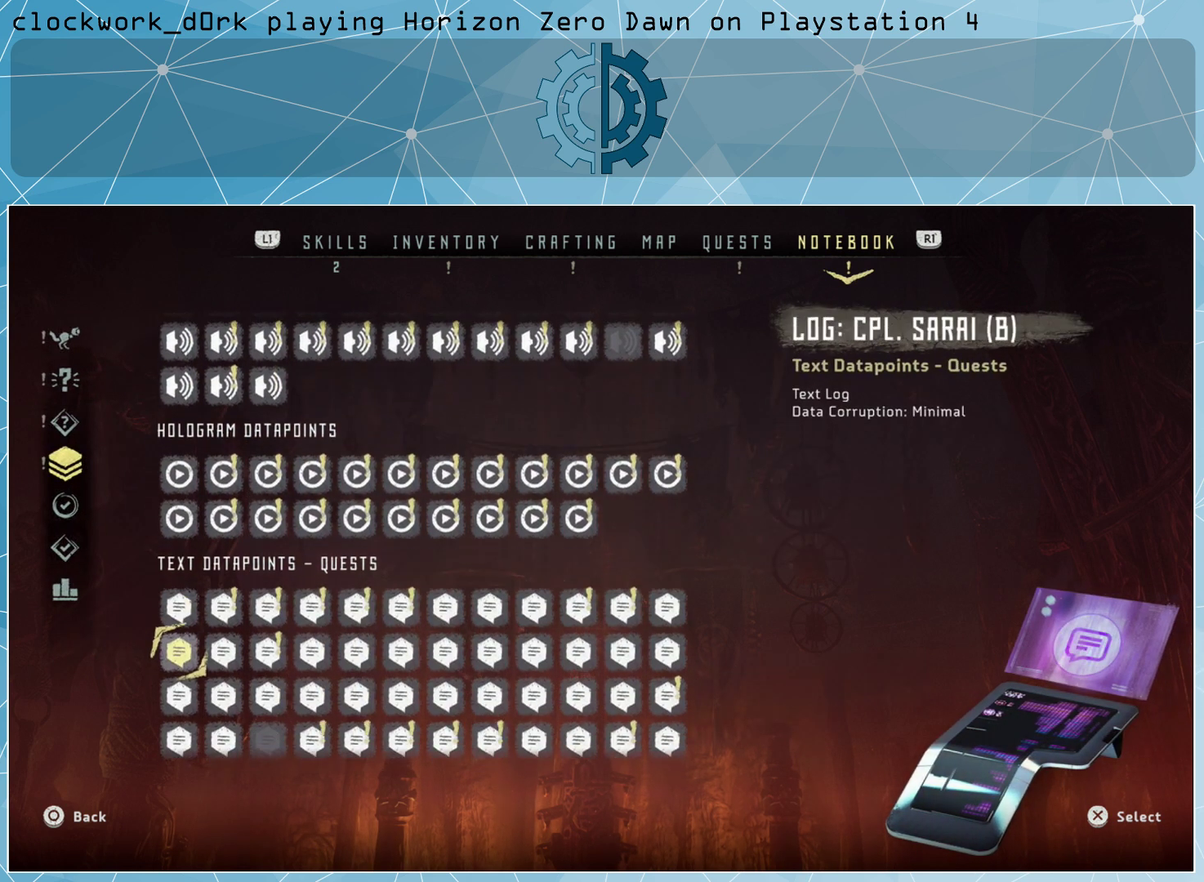
{"buttons": [], "left_stick": "down", "right_stick": "center", "events": [[167, "left_stick", "down"], [333, "left_stick", "center"], [400, "left_stick", "down"]]}
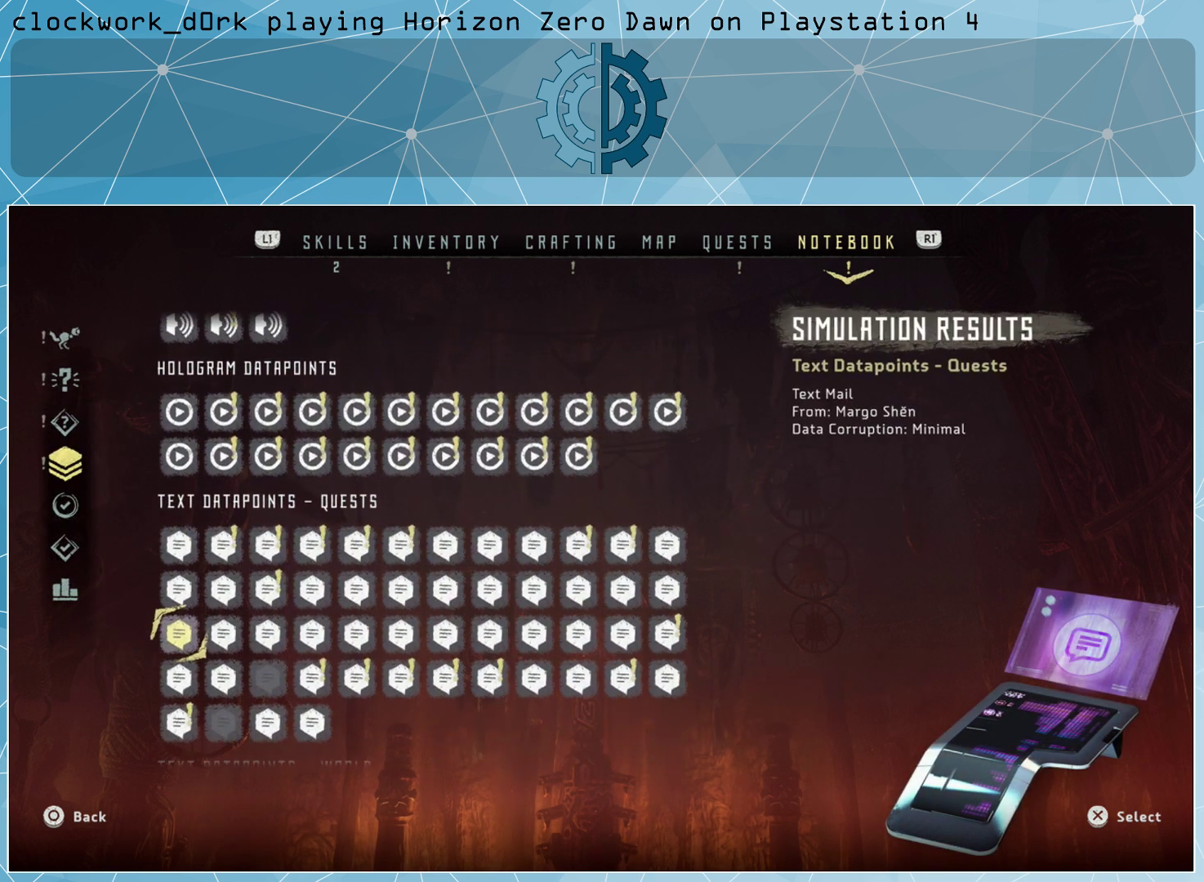
{"buttons": [], "left_stick": "center", "right_stick": "center", "events": [[33, "left_stick", "center"], [100, "left_stick", "down"], [200, "left_stick", "center"], [367, "left_stick", "down"], [467, "left_stick", "center"]]}
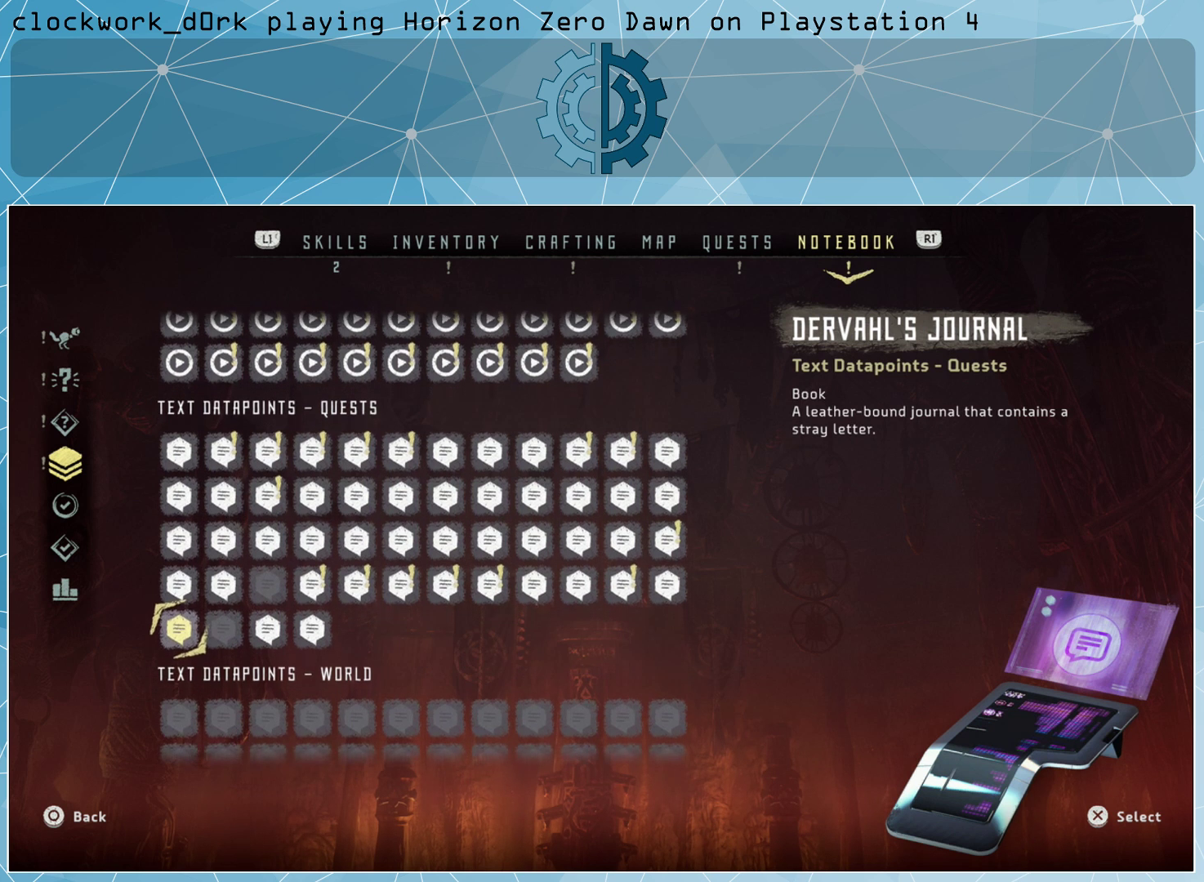
{"buttons": [], "left_stick": "center", "right_stick": "center", "events": [[167, "left_stick", "up"], [333, "left_stick", "center"]]}
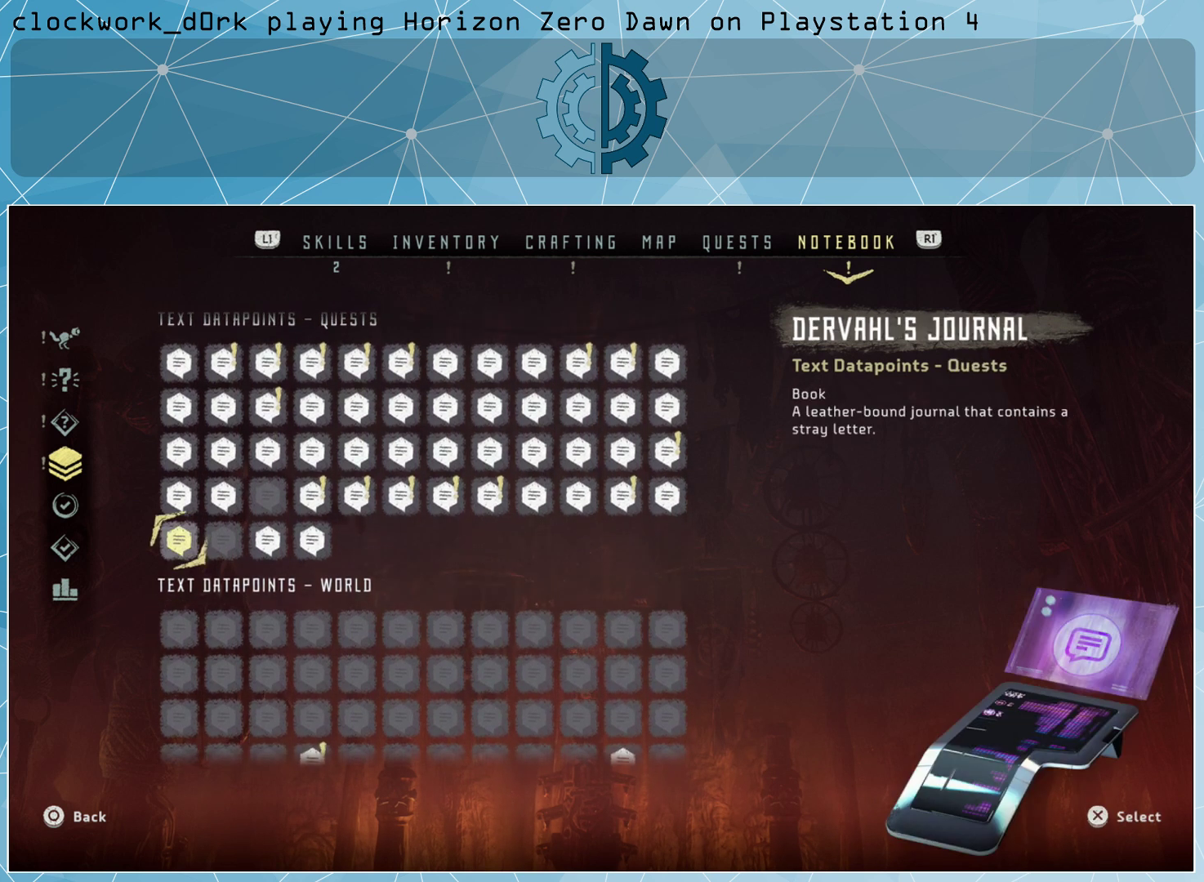
{"buttons": [], "left_stick": "center", "right_stick": "center", "events": [[267, "left_stick", "down"], [400, "left_stick", "center"]]}
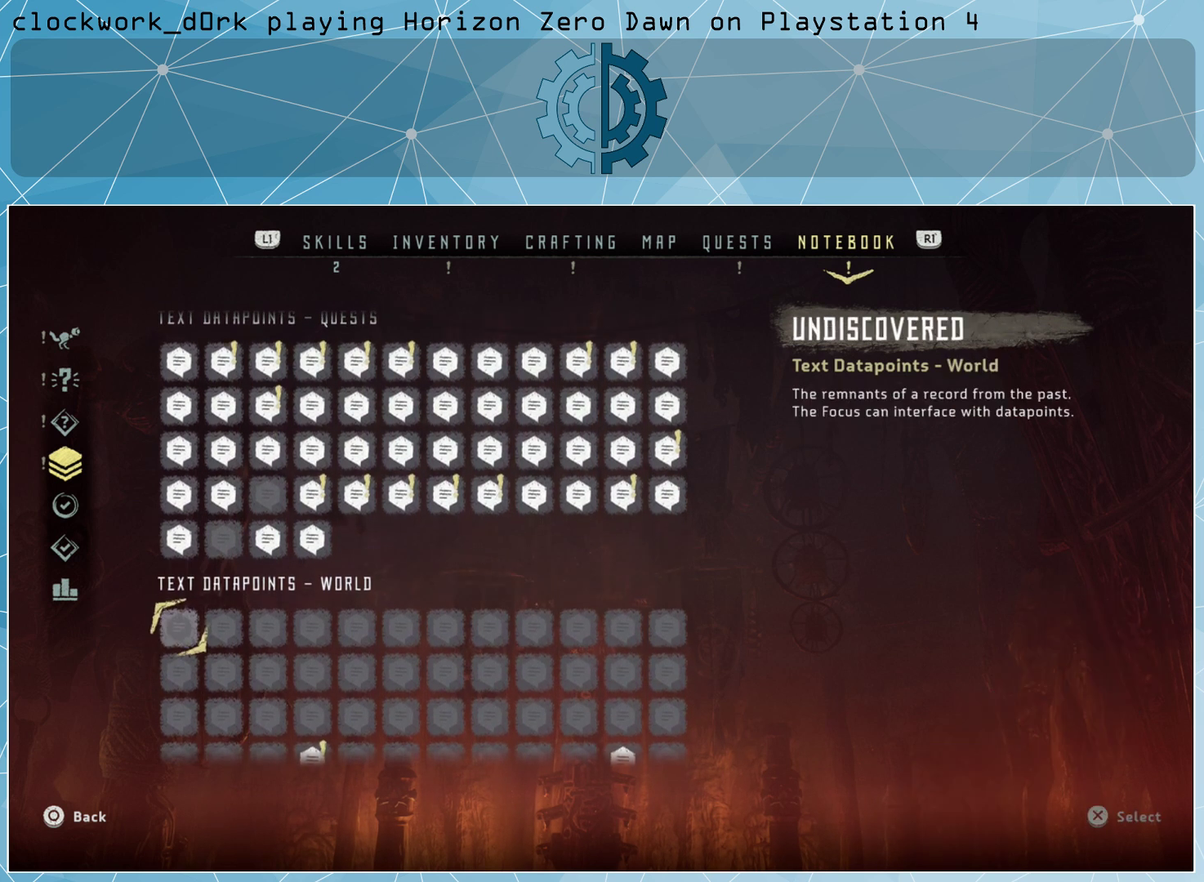
{"buttons": [], "left_stick": "up", "right_stick": "center", "events": [[433, "left_stick", "up"]]}
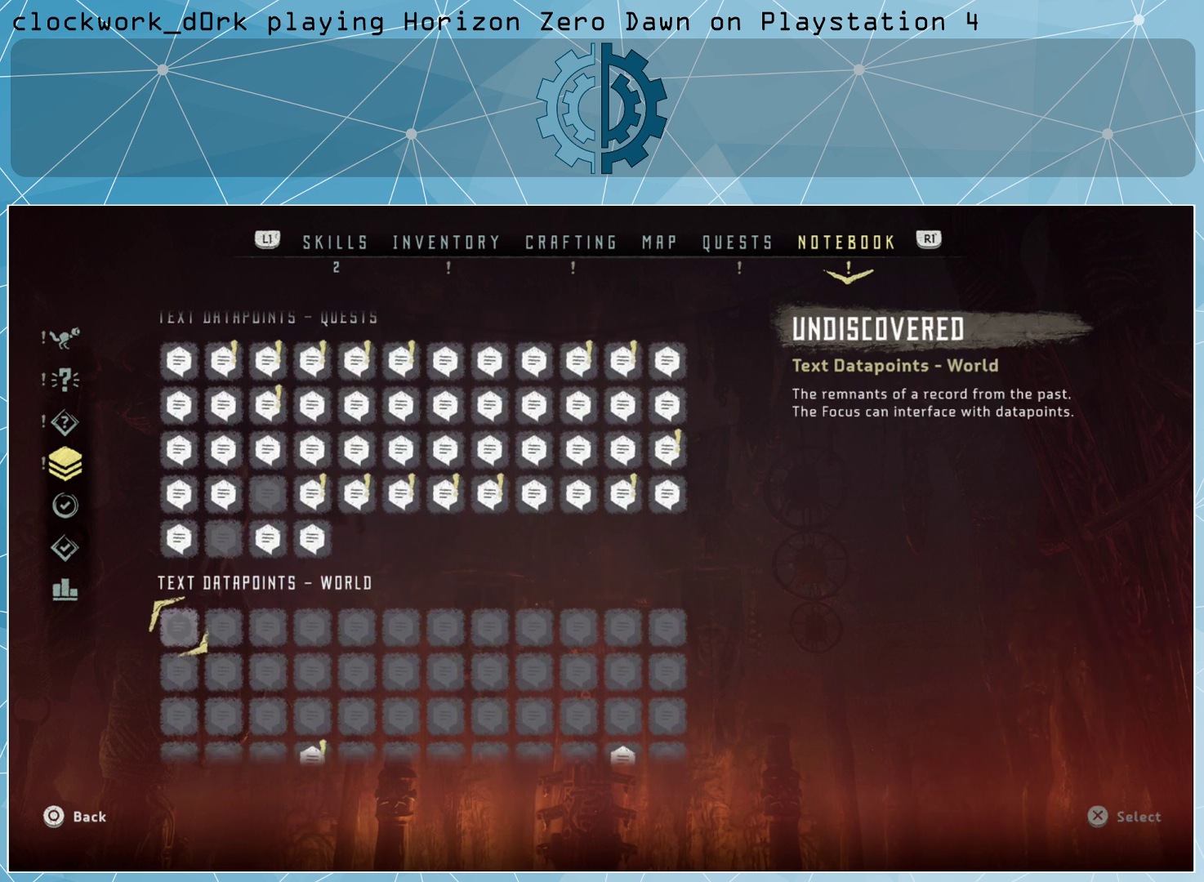
{"buttons": [], "left_stick": "right", "right_stick": "center", "events": [[100, "left_stick", "center"], [200, "left_stick", "up"], [333, "left_stick", "center"], [433, "left_stick", "right"]]}
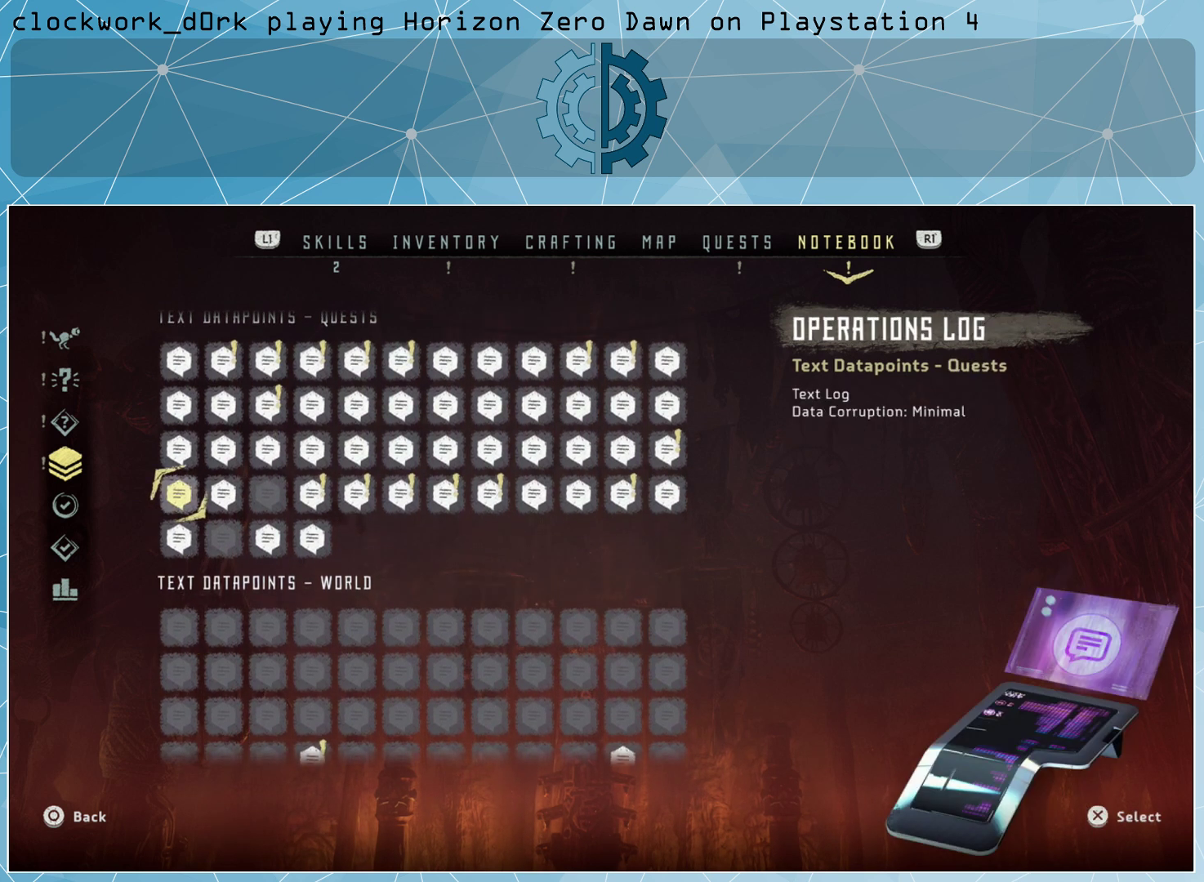
{"buttons": [], "left_stick": "center", "right_stick": "center", "events": [[100, "left_stick", "center"], [267, "left_stick", "right"], [400, "left_stick", "center"]]}
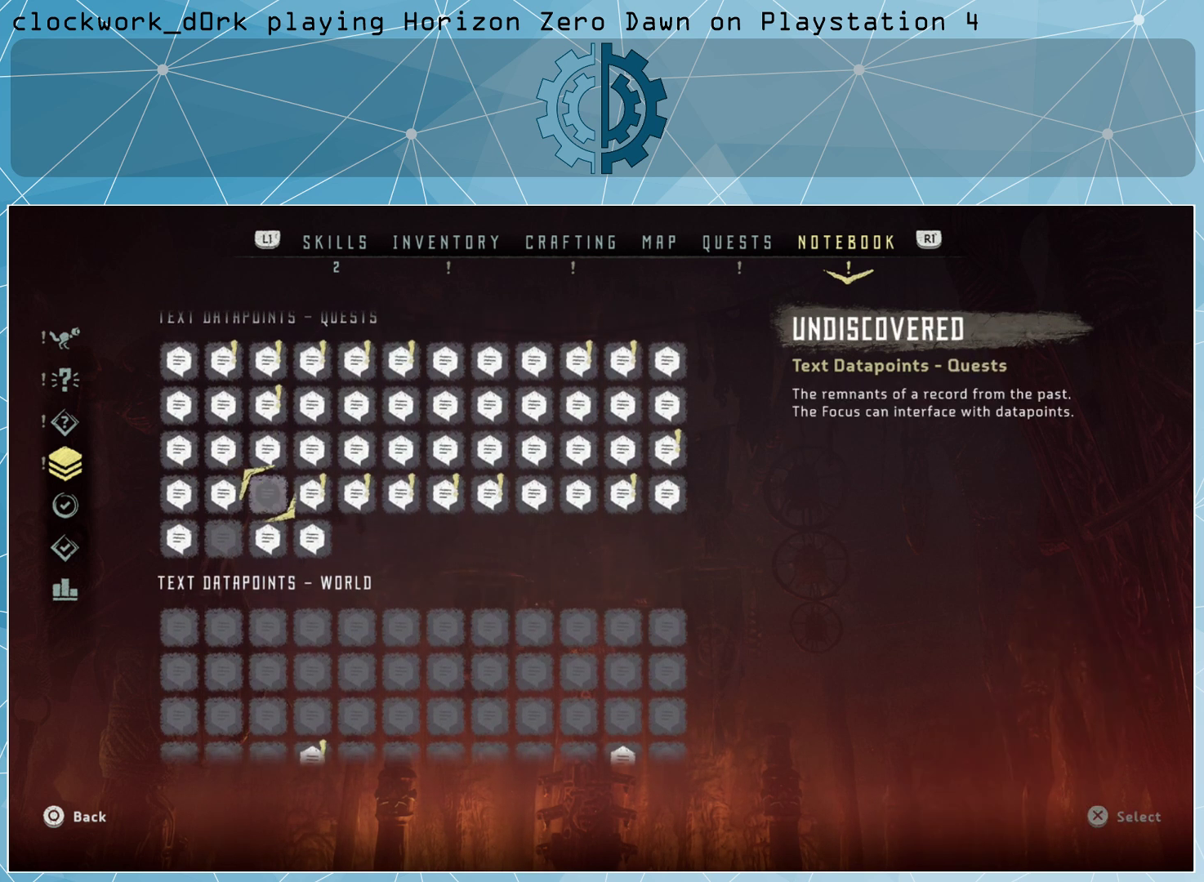
{"buttons": [], "left_stick": "center", "right_stick": "center", "events": [[400, "left_stick", "down"], [500, "left_stick", "center"]]}
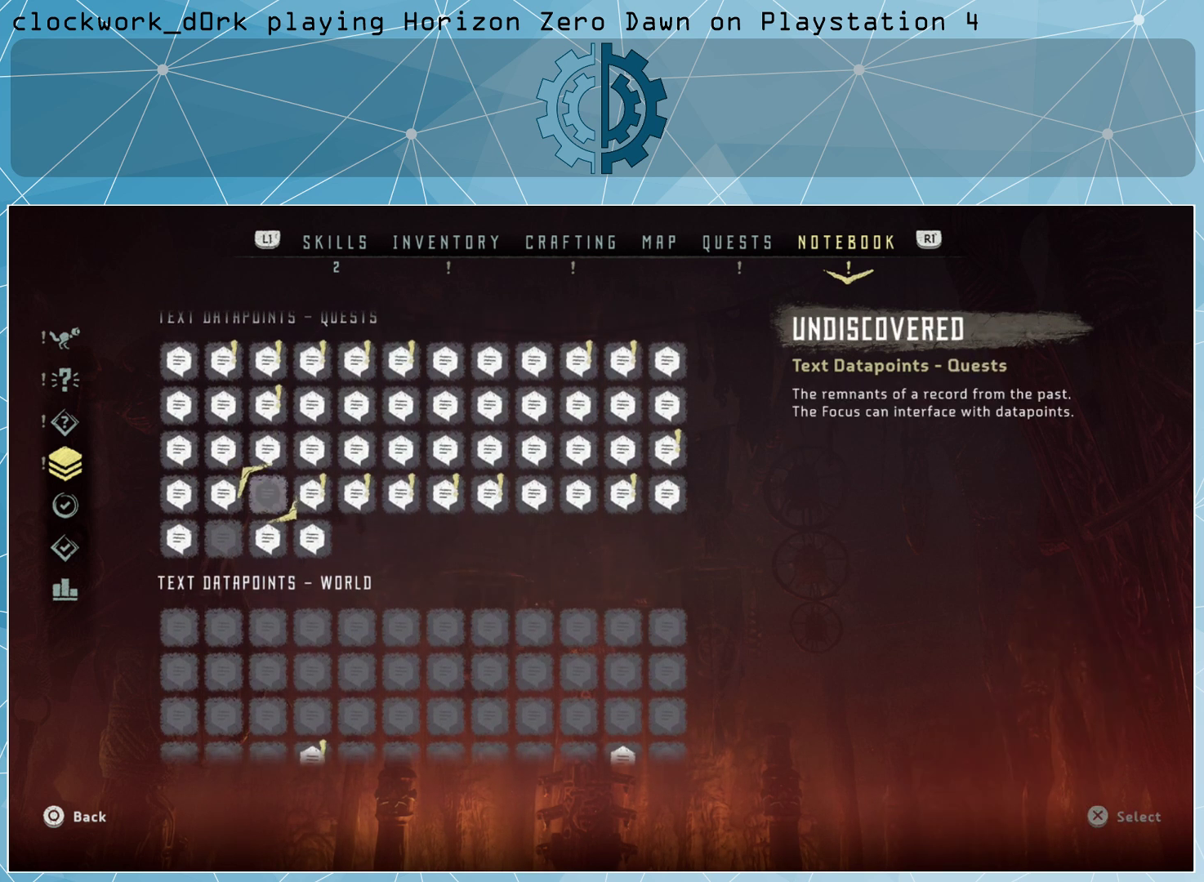
{"buttons": [], "left_stick": "center", "right_stick": "center", "events": [[267, "left_stick", "left"], [367, "left_stick", "center"]]}
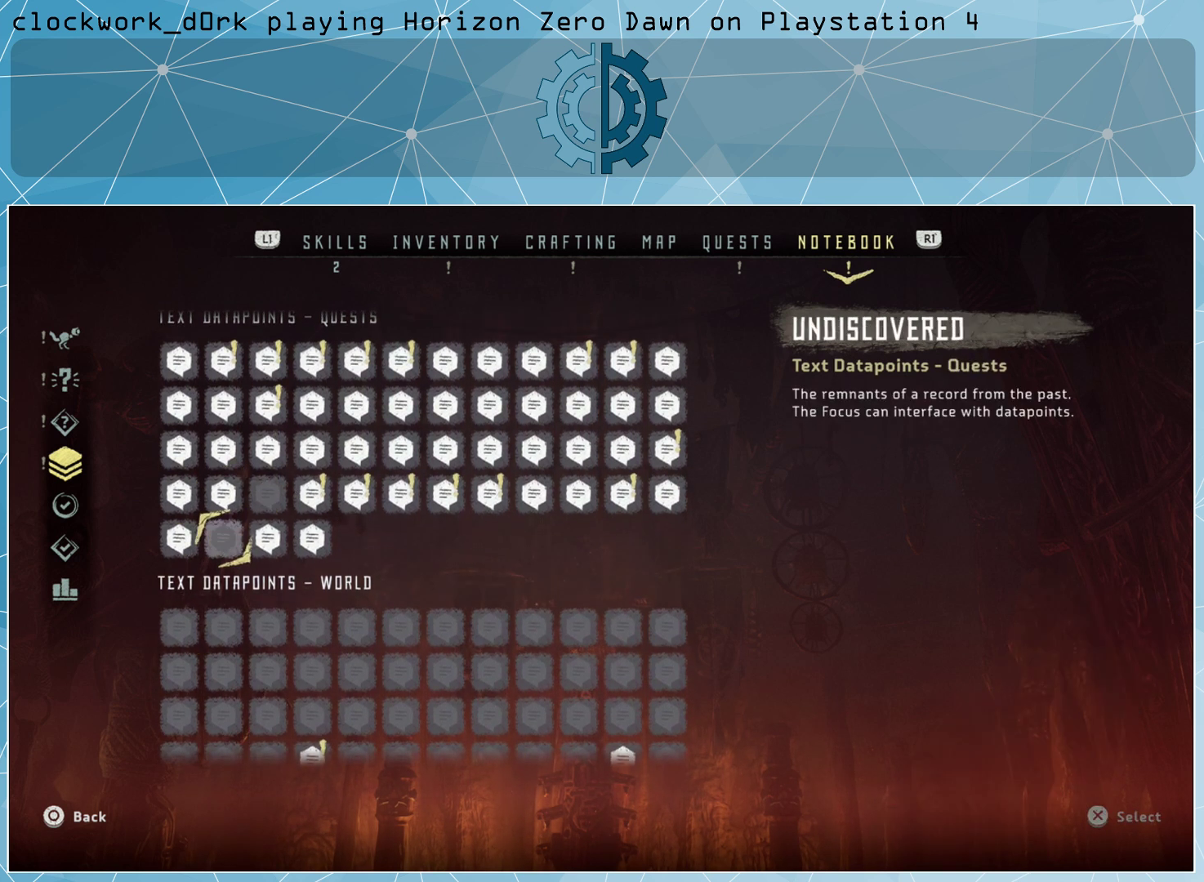
{"buttons": [], "left_stick": "center", "right_stick": "center", "events": []}
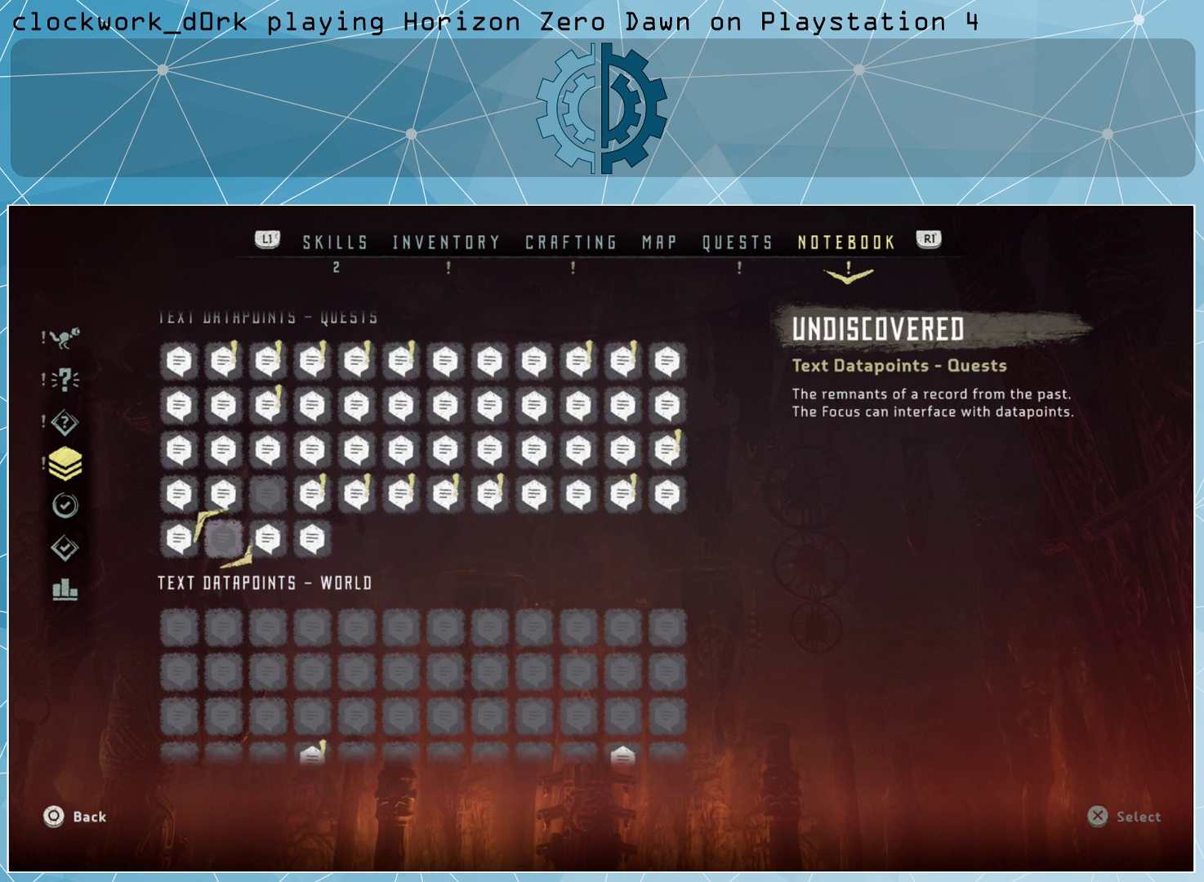
{"buttons": [], "left_stick": "center", "right_stick": "center", "events": [[67, "left_stick", "up"], [233, "left_stick", "center"], [367, "left_stick", "up"], [500, "left_stick", "center"]]}
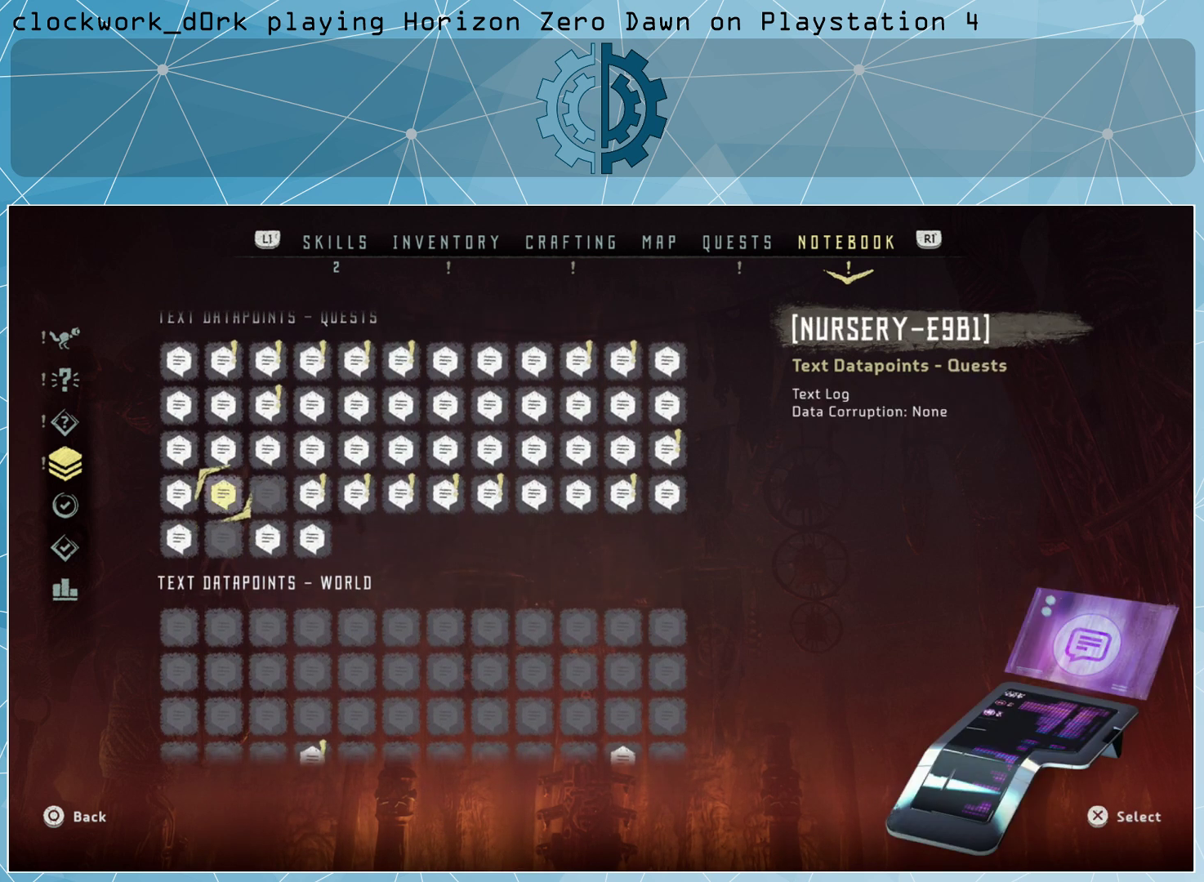
{"buttons": [], "left_stick": "center", "right_stick": "center", "events": [[100, "left_stick", "up"], [233, "left_stick", "center"], [300, "left_stick", "up"], [433, "left_stick", "center"]]}
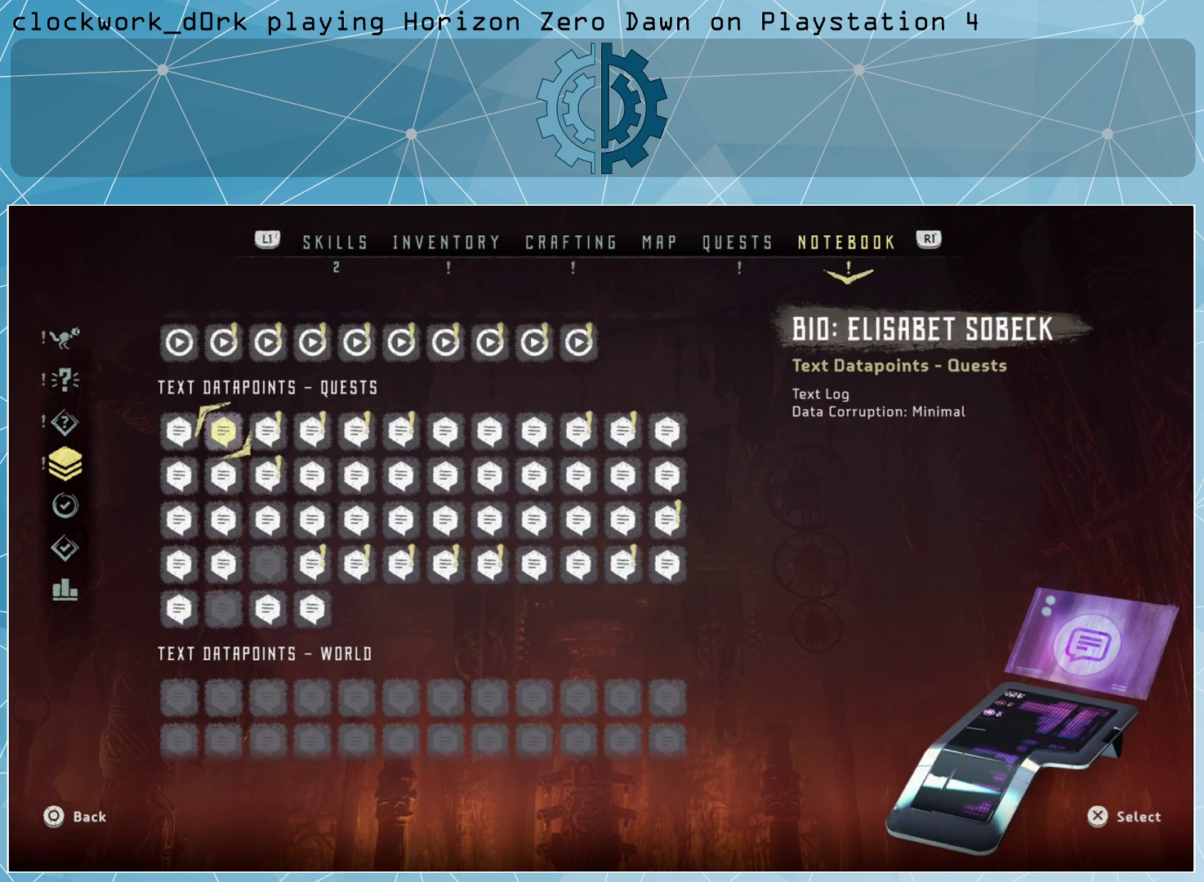
{"buttons": [], "left_stick": "center", "right_stick": "center", "events": [[367, "left_stick", "down"], [500, "left_stick", "center"]]}
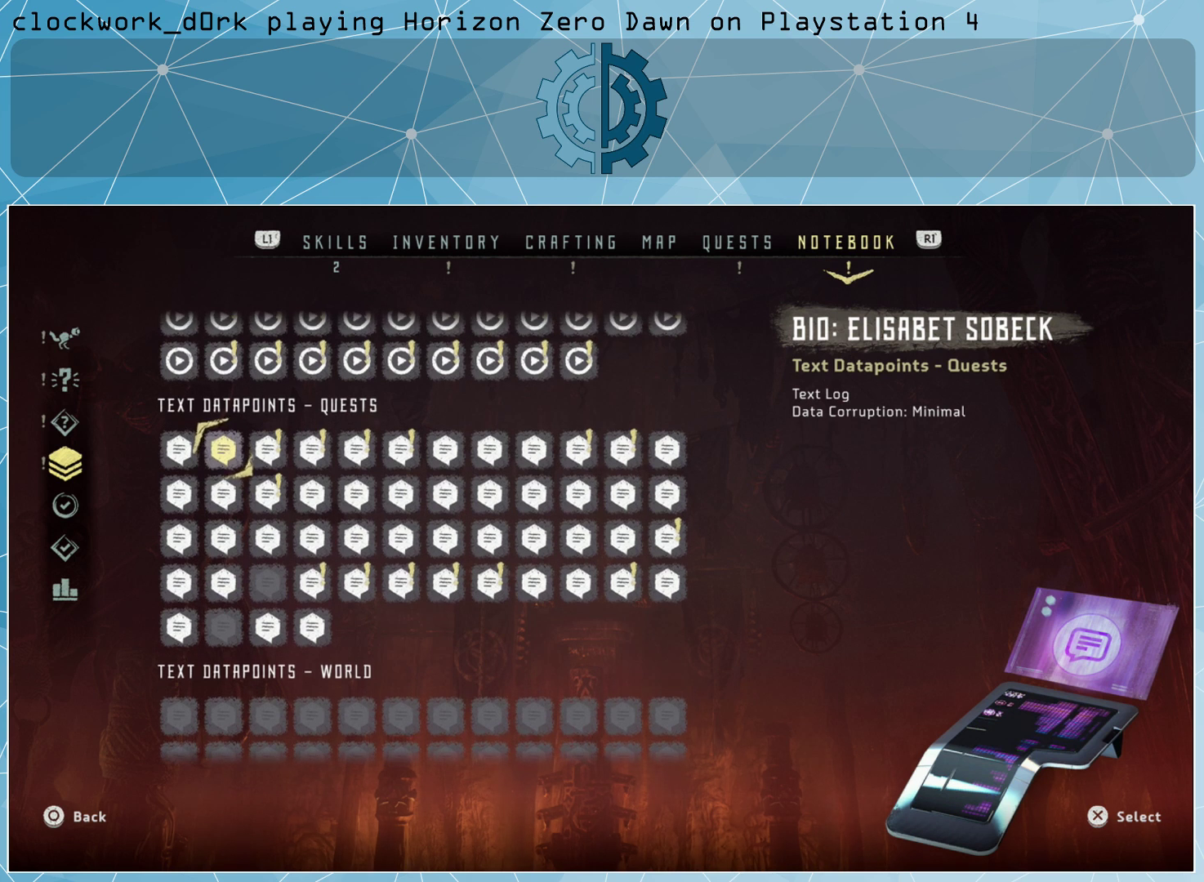
{"buttons": [], "left_stick": "center", "right_stick": "center", "events": [[100, "left_stick", "down"], [200, "left_stick", "center"], [333, "left_stick", "down"], [400, "left_stick", "center"]]}